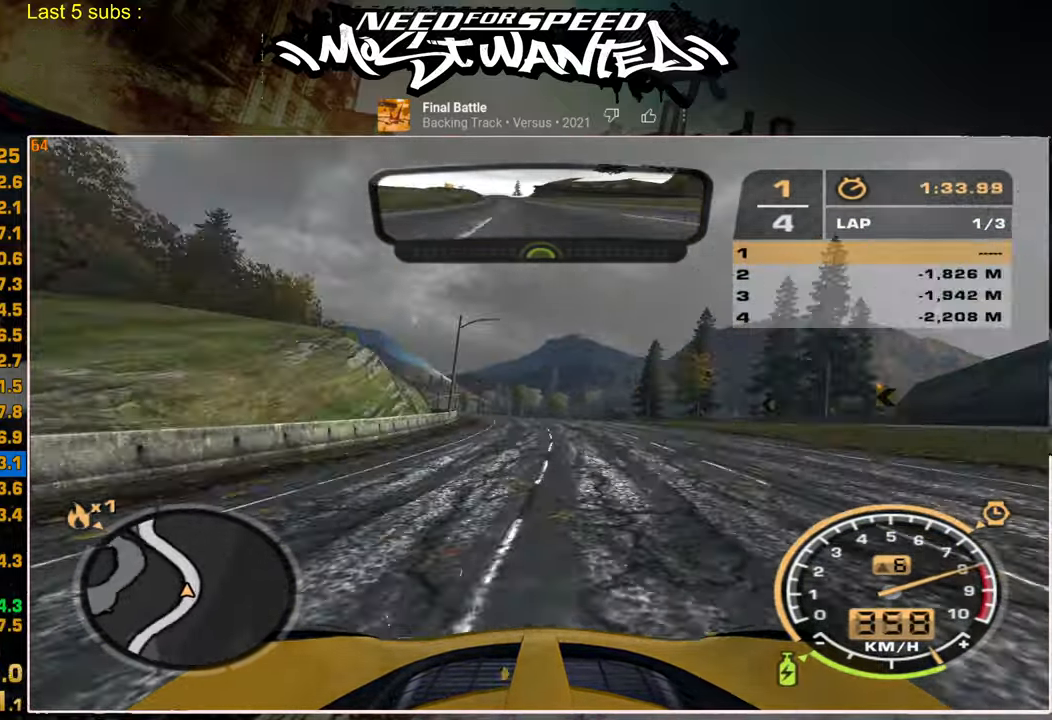
Gameplay with a controller (PlayStation layout); each line is a JSON object with the inputs held at the frame after it. "events" lists button and stick changes between this image and that frame as [ms after this image, input, new state], when the widget could be followed in between. Not read: CIRCLE TRIANGLE.
{"buttons": ["R2"], "left_stick": "up", "right_stick": "center", "events": []}
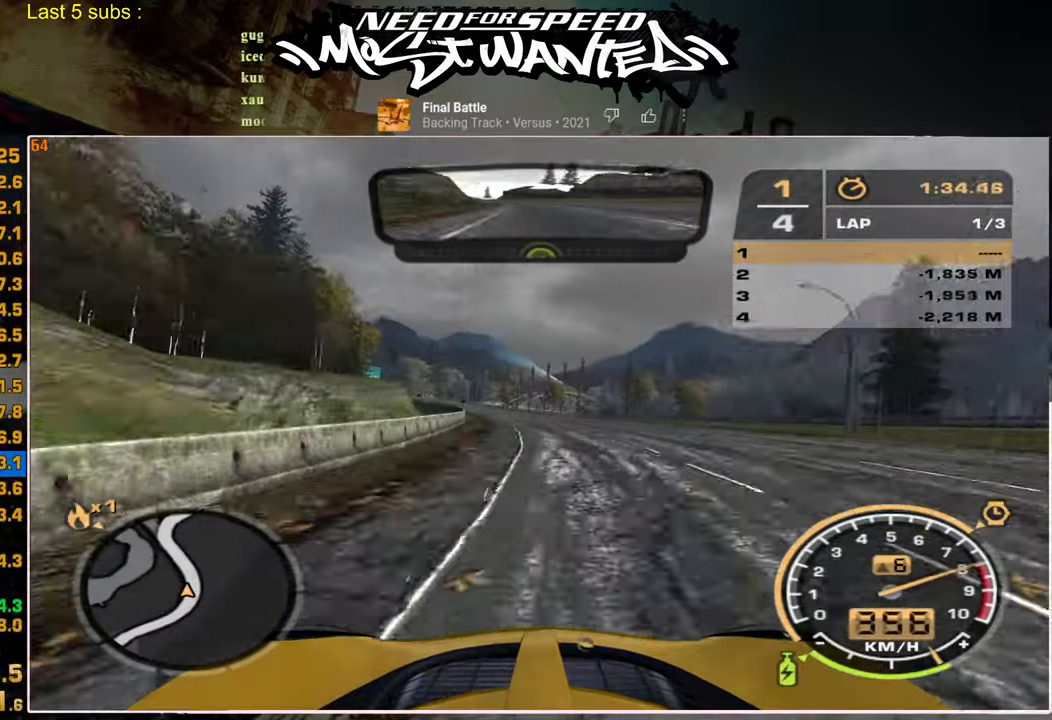
{"buttons": ["R2"], "left_stick": "up", "right_stick": "center", "events": []}
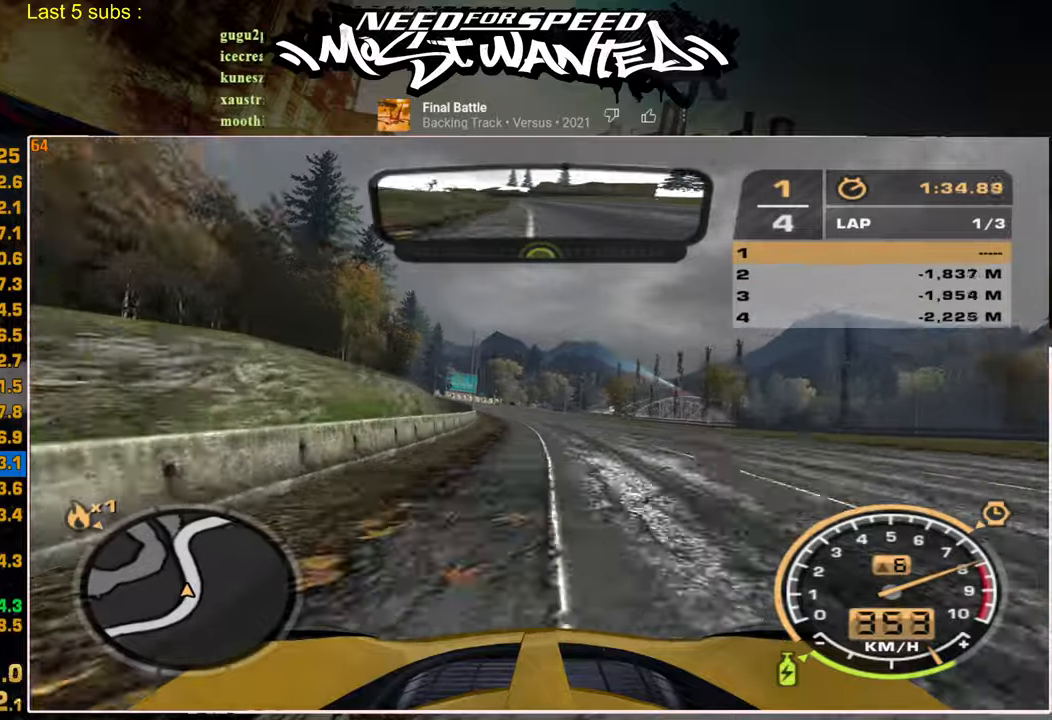
{"buttons": ["R2"], "left_stick": "up", "right_stick": "center", "events": []}
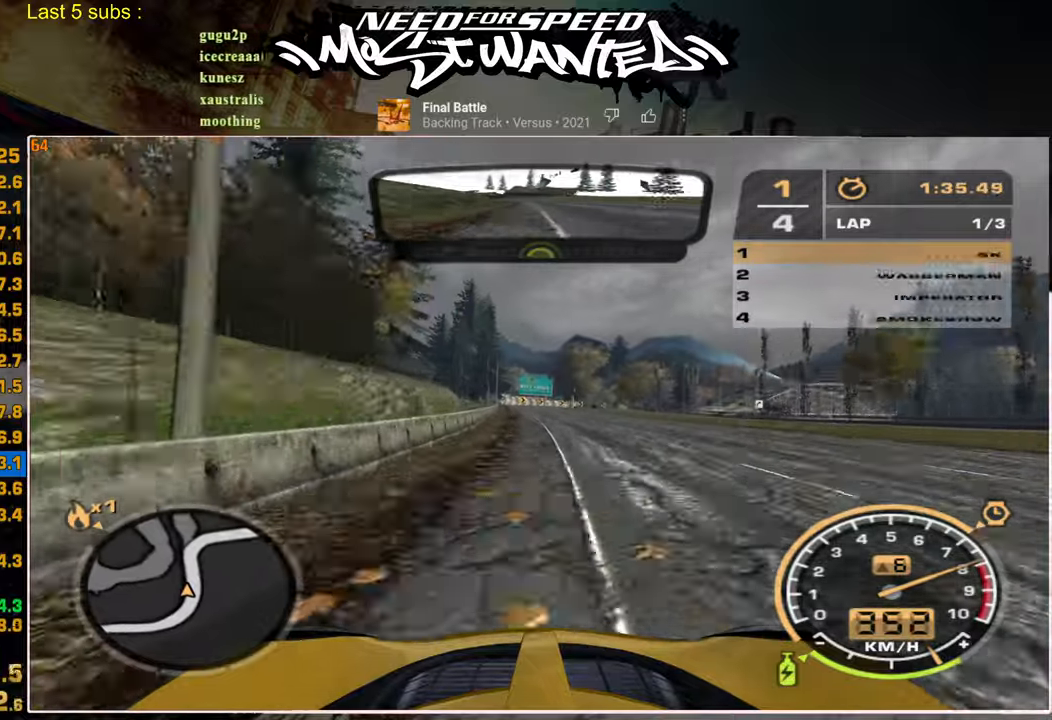
{"buttons": ["R2"], "left_stick": "up", "right_stick": "center", "events": []}
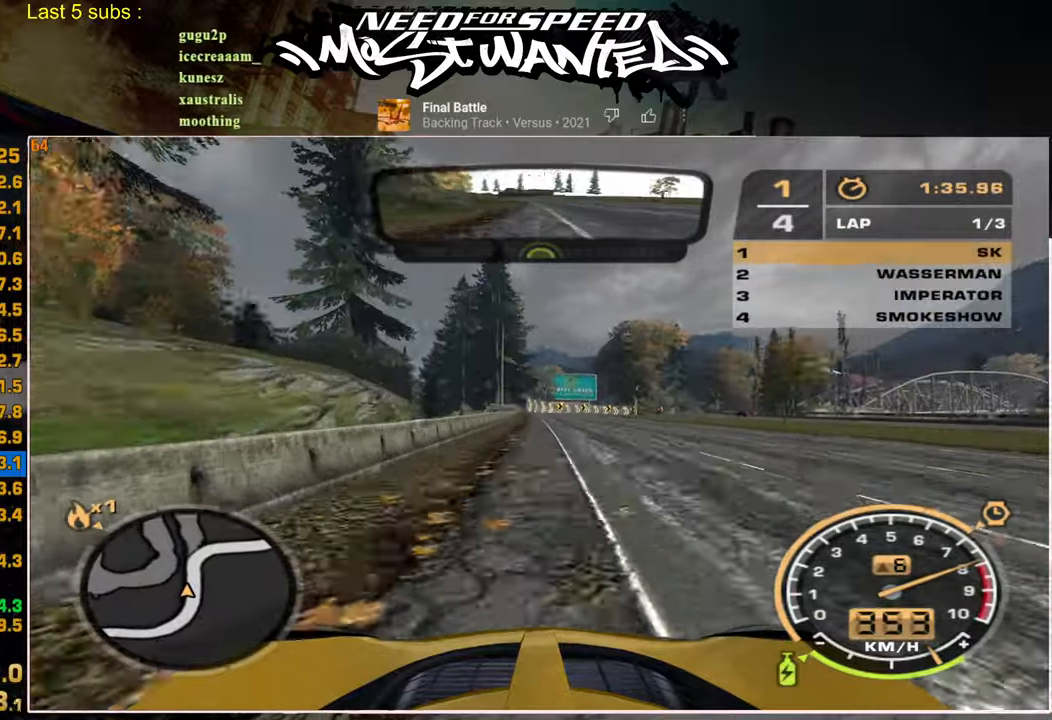
{"buttons": ["R2"], "left_stick": "up", "right_stick": "center", "events": []}
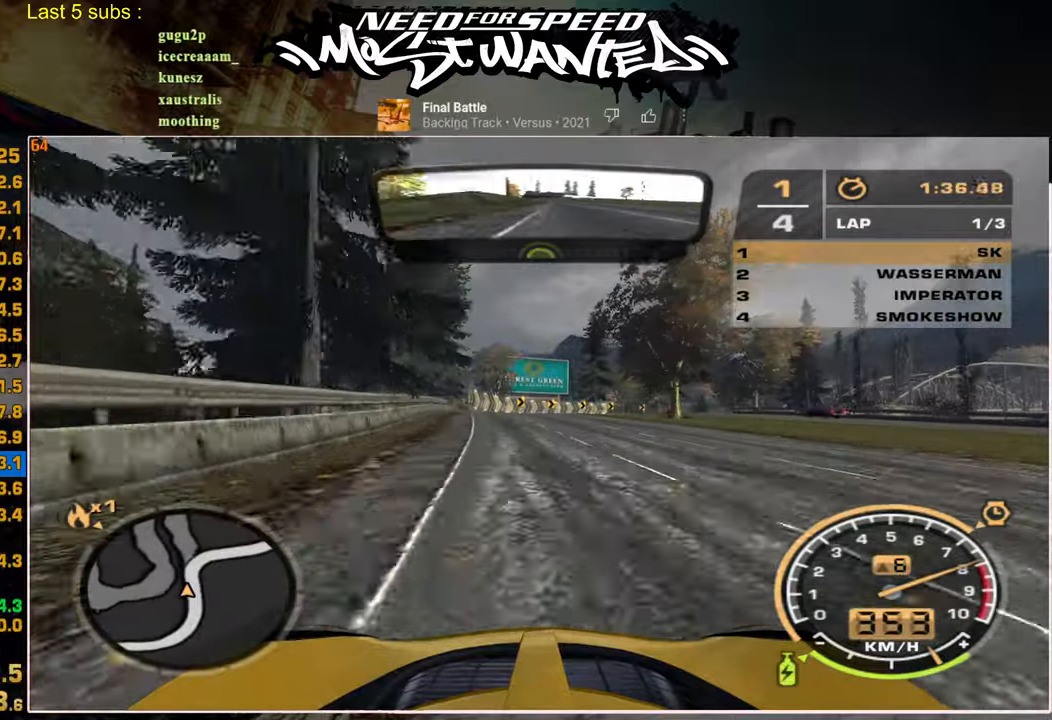
{"buttons": ["R2"], "left_stick": "up", "right_stick": "center", "events": []}
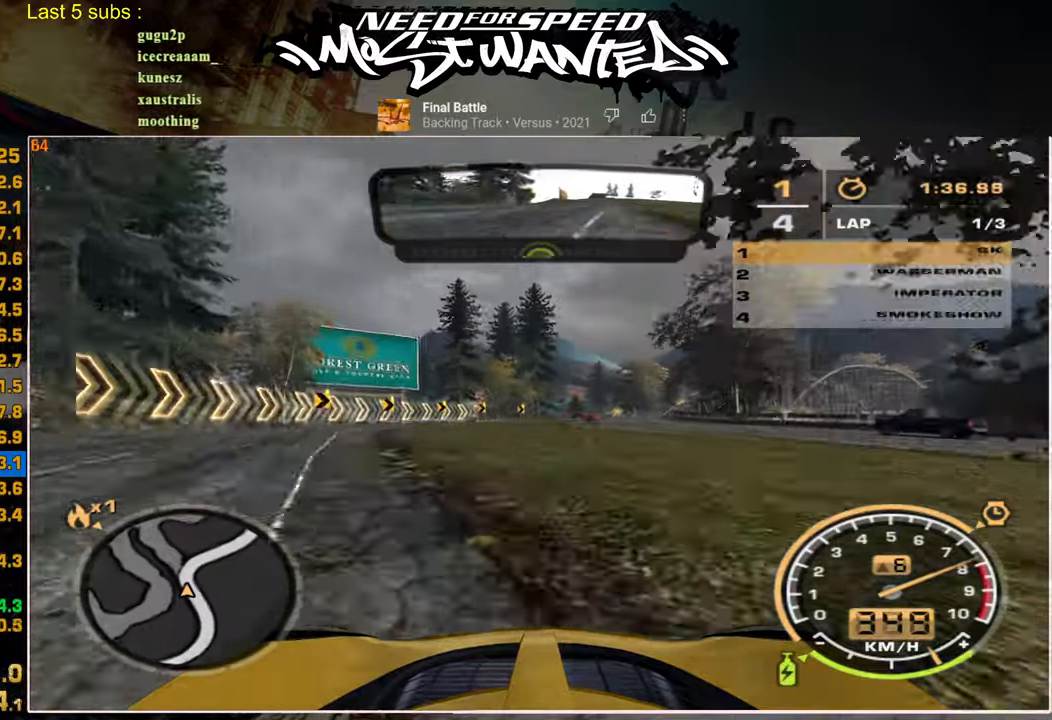
{"buttons": ["R2"], "left_stick": "up", "right_stick": "center", "events": []}
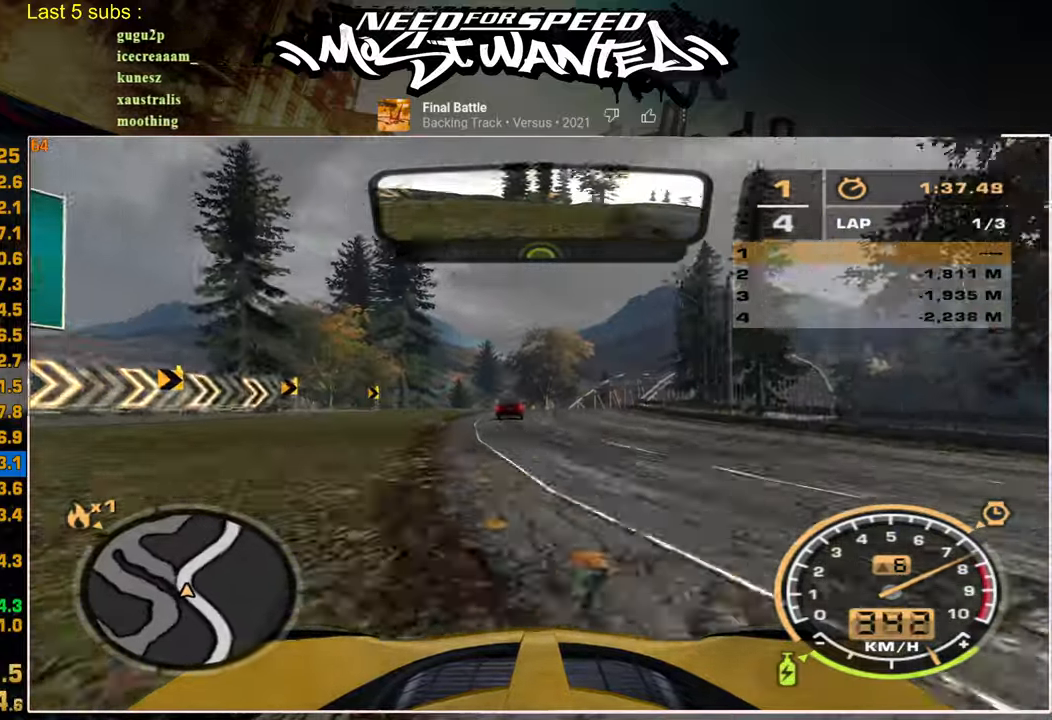
{"buttons": ["R2"], "left_stick": "up", "right_stick": "center", "events": []}
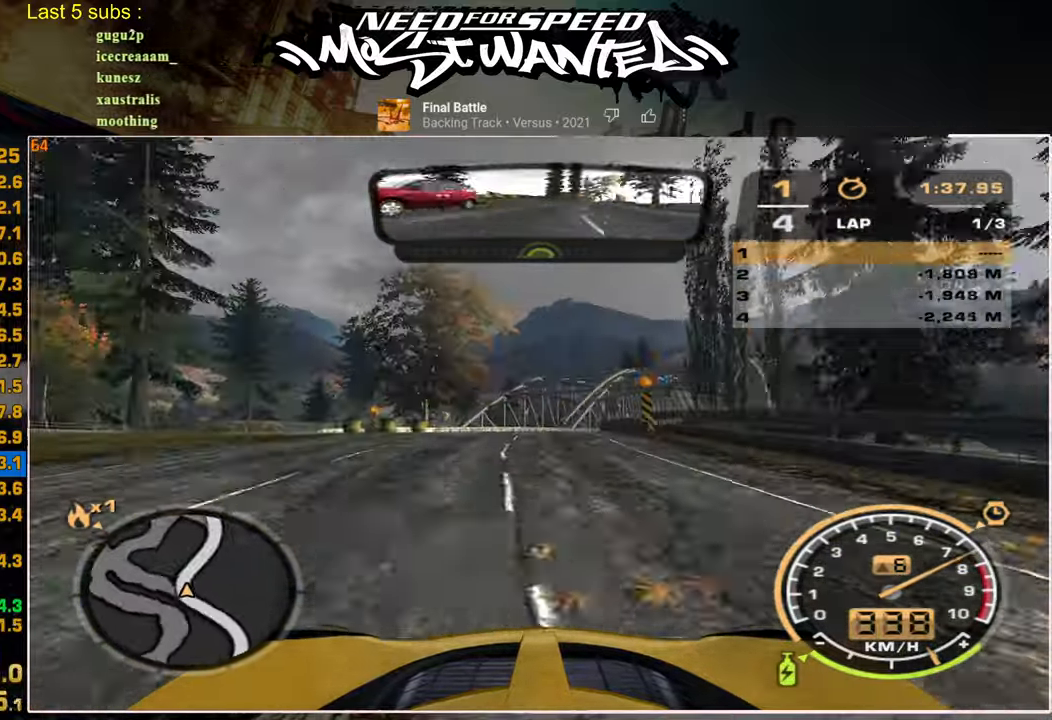
{"buttons": ["R2"], "left_stick": "up", "right_stick": "center", "events": []}
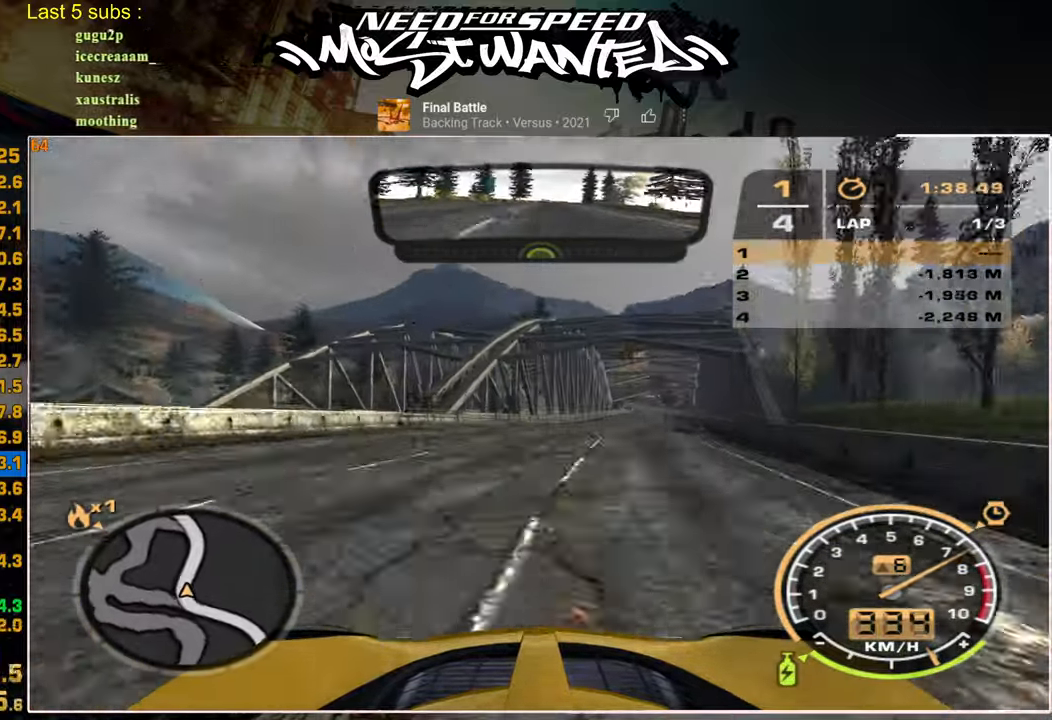
{"buttons": ["R2"], "left_stick": "up", "right_stick": "center", "events": []}
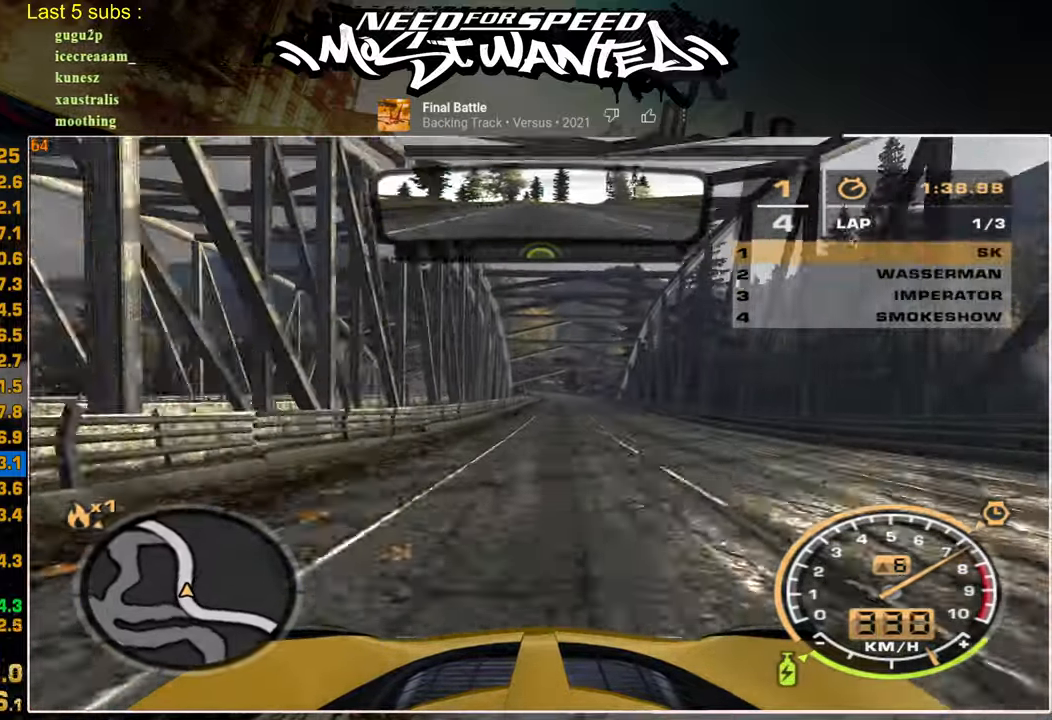
{"buttons": ["R2"], "left_stick": "up", "right_stick": "center", "events": []}
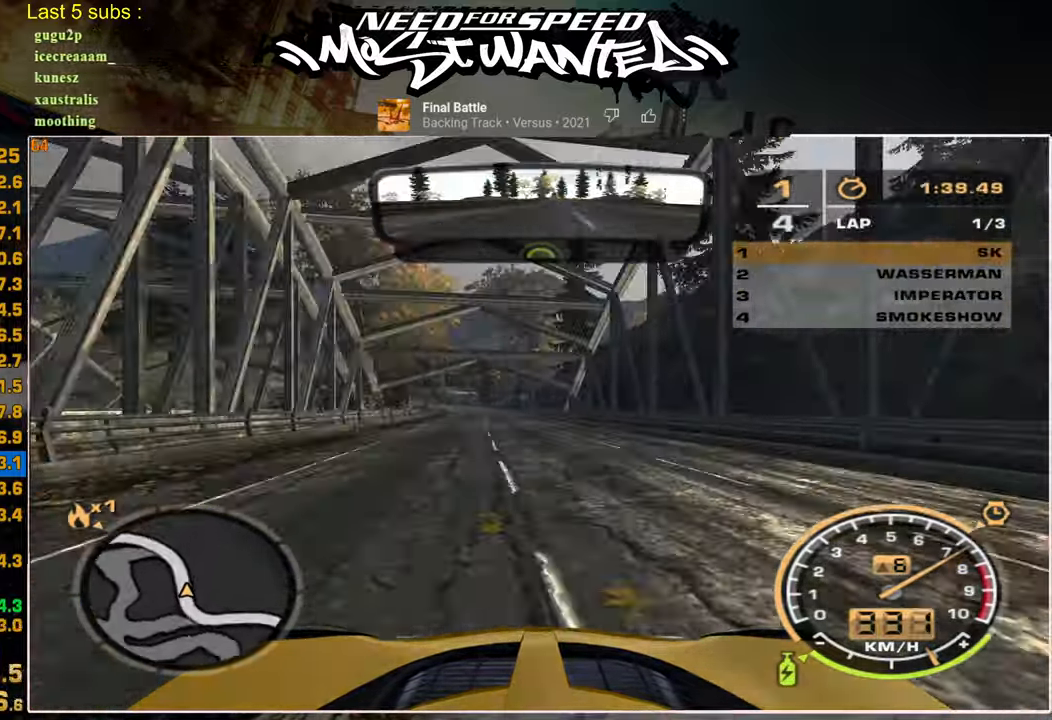
{"buttons": ["R2"], "left_stick": "up", "right_stick": "center", "events": []}
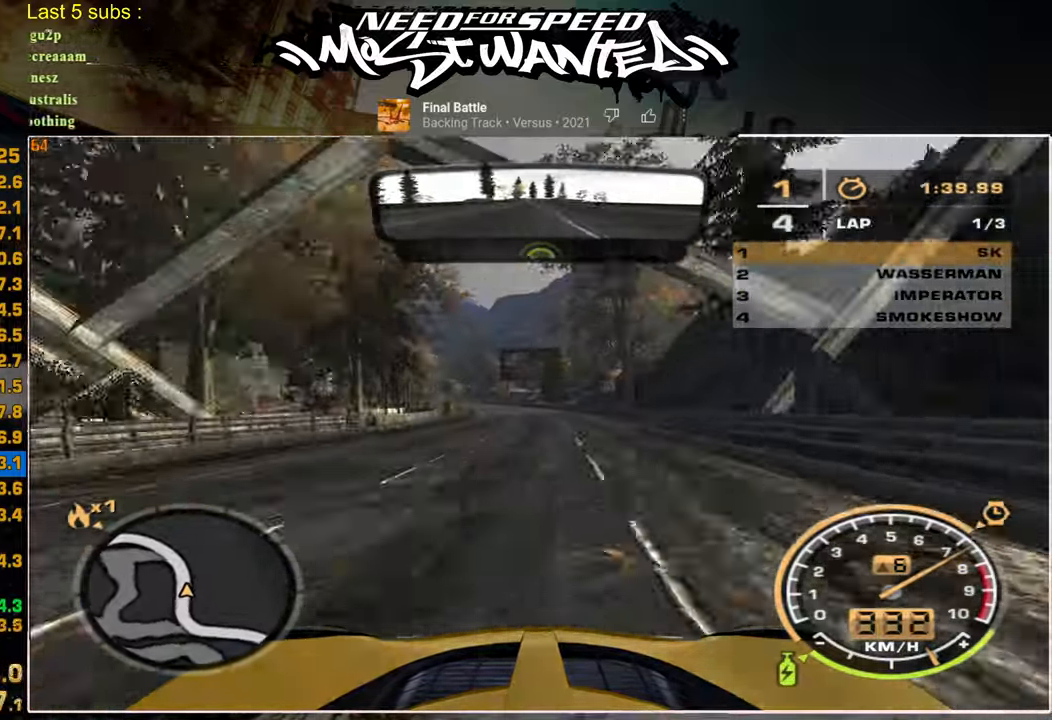
{"buttons": ["R2"], "left_stick": "up", "right_stick": "center", "events": []}
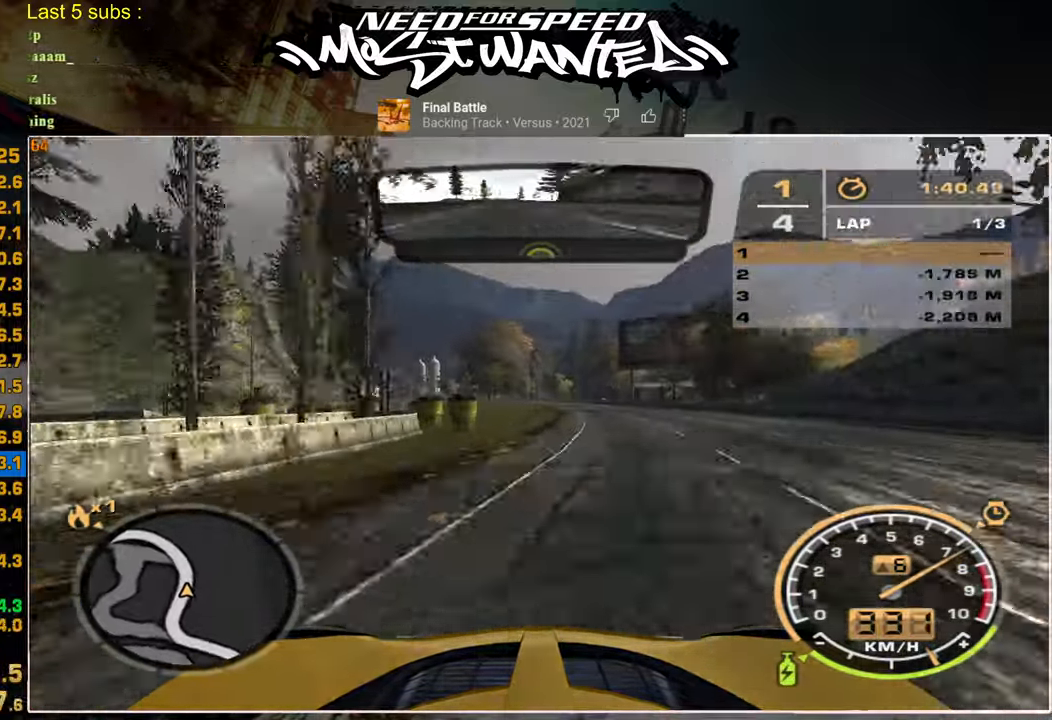
{"buttons": ["R2"], "left_stick": "center", "right_stick": "center", "events": [[300, "left_stick", "center"]]}
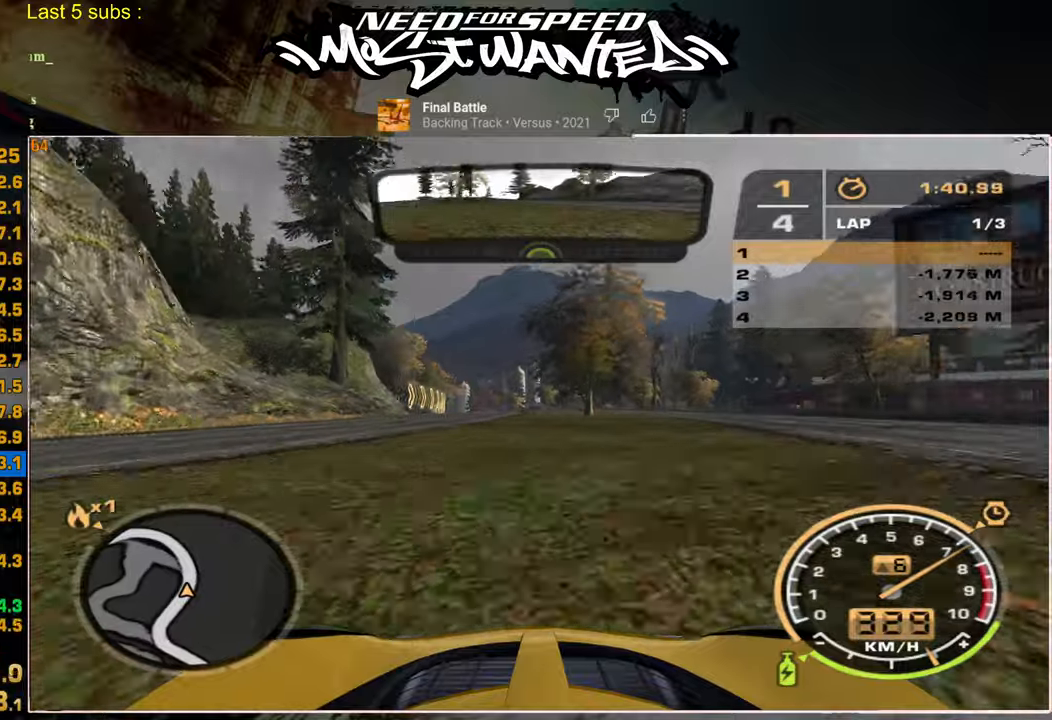
{"buttons": ["R2"], "left_stick": "center", "right_stick": "center", "events": []}
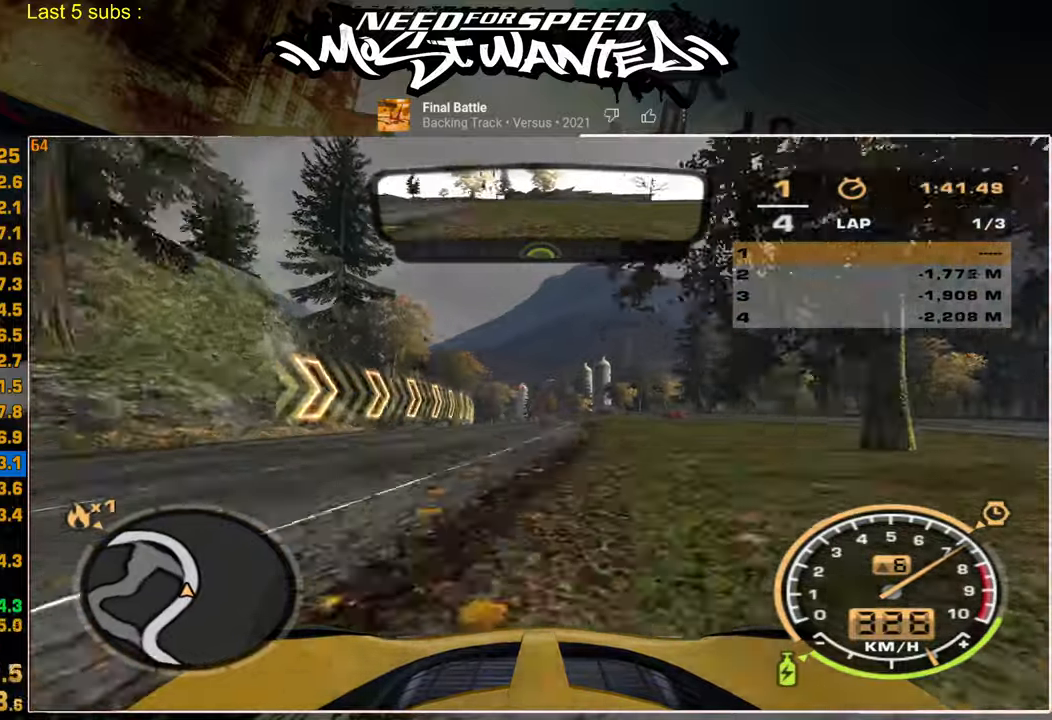
{"buttons": ["L1", "R2"], "left_stick": "center", "right_stick": "center", "events": [[67, "L1", "down"]]}
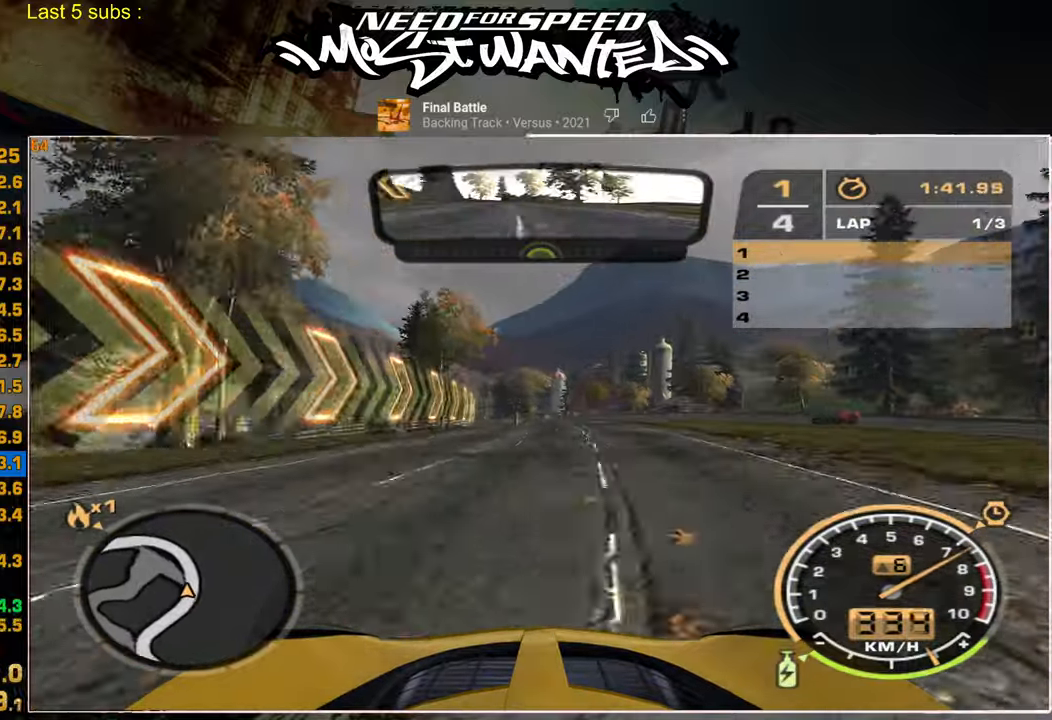
{"buttons": ["L1", "R2"], "left_stick": "center", "right_stick": "center", "events": []}
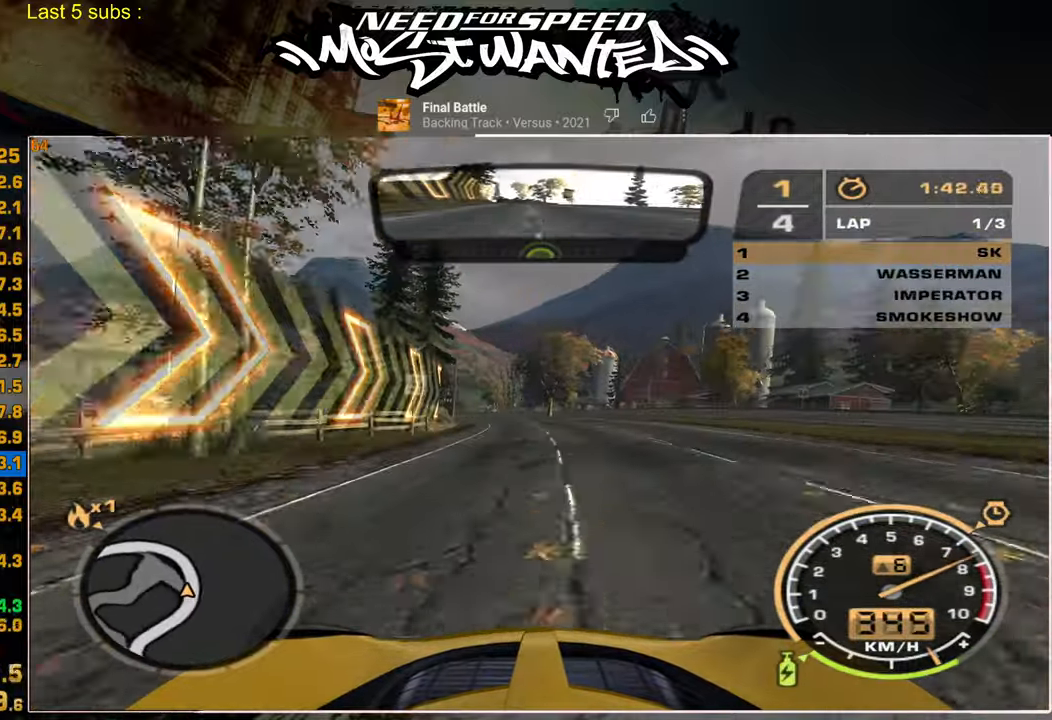
{"buttons": ["L1", "R2"], "left_stick": "center", "right_stick": "center", "events": []}
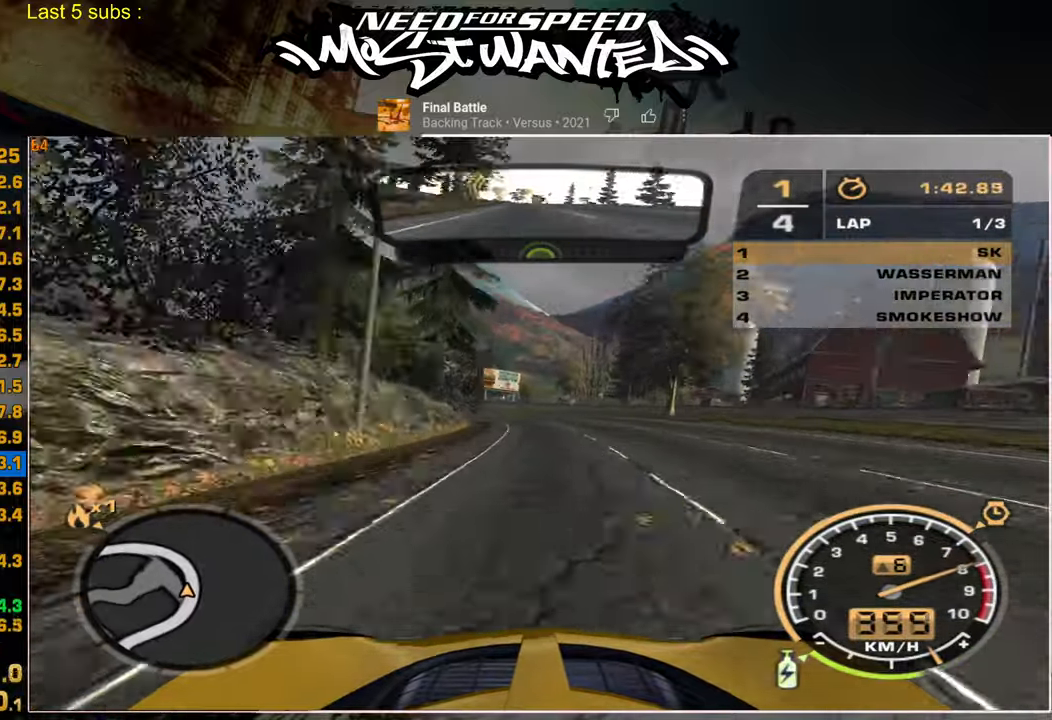
{"buttons": ["R2"], "left_stick": "center", "right_stick": "center", "events": [[400, "L1", "up"]]}
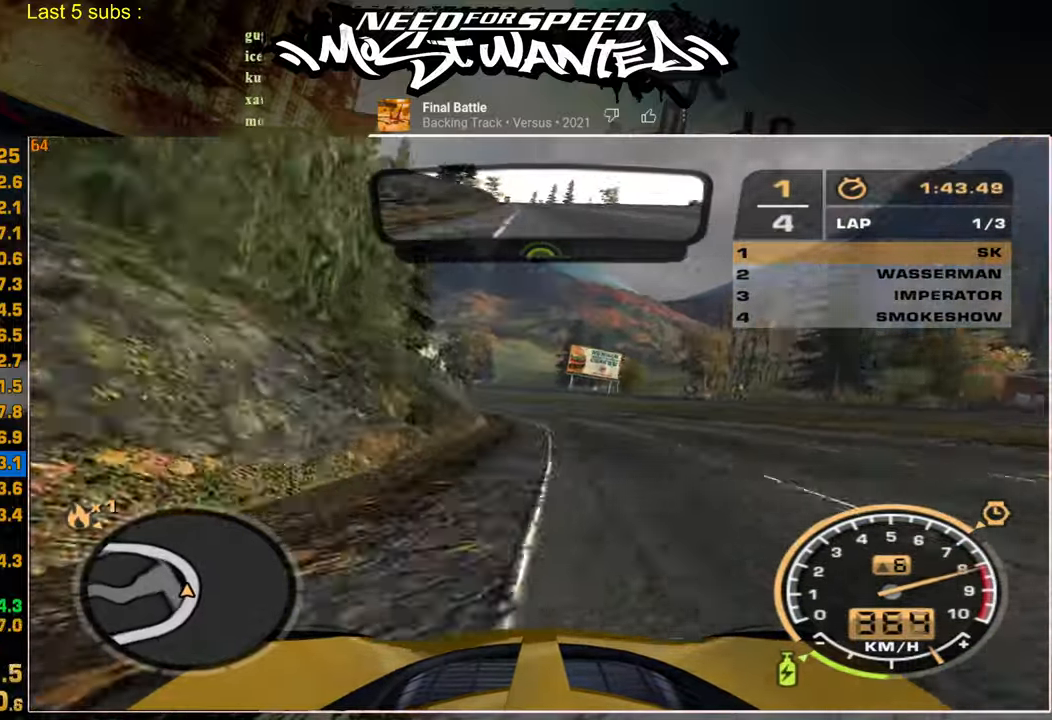
{"buttons": ["R2"], "left_stick": "center", "right_stick": "center", "events": []}
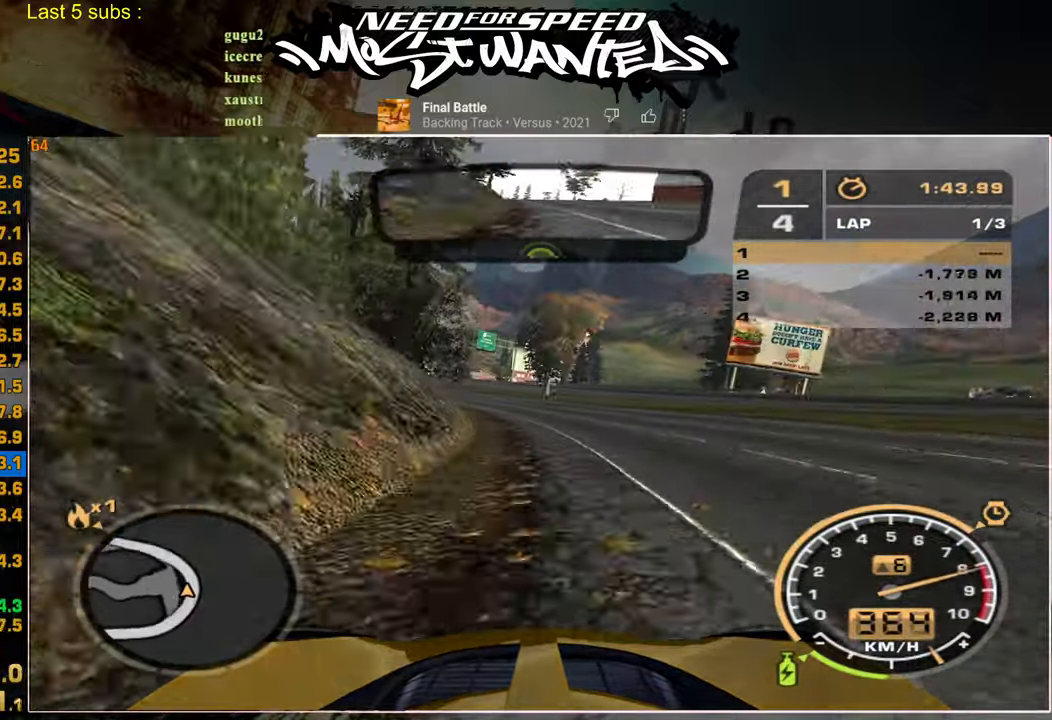
{"buttons": ["R2"], "left_stick": "center", "right_stick": "center", "events": []}
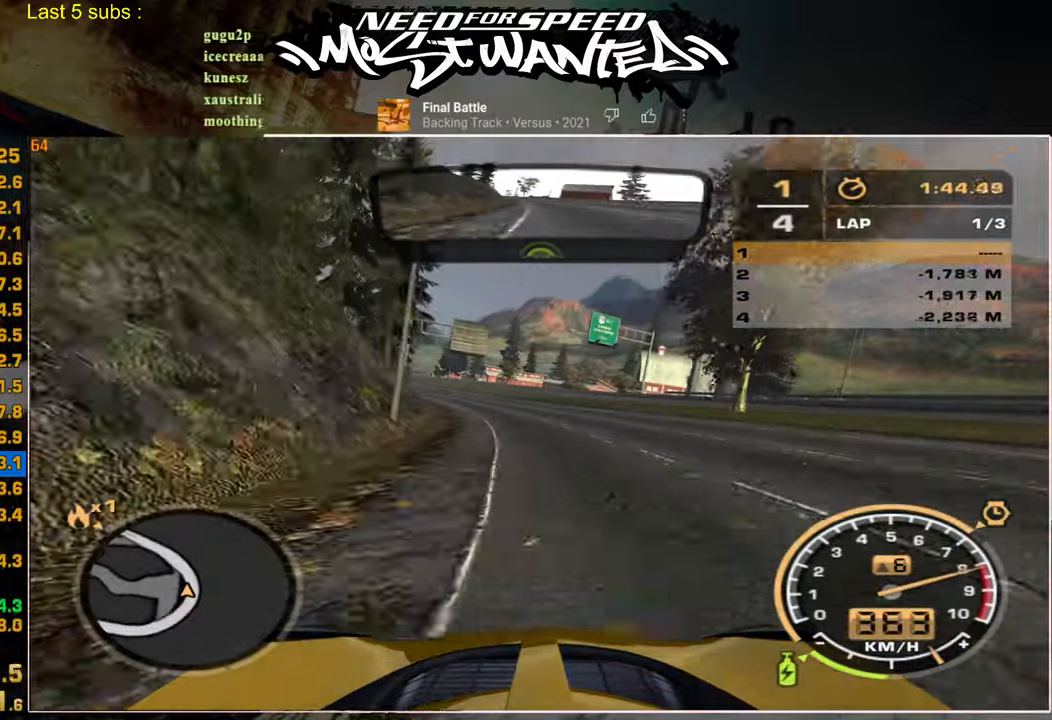
{"buttons": ["R2"], "left_stick": "center", "right_stick": "center", "events": [[50, "L1", "down"], [400, "L1", "up"]]}
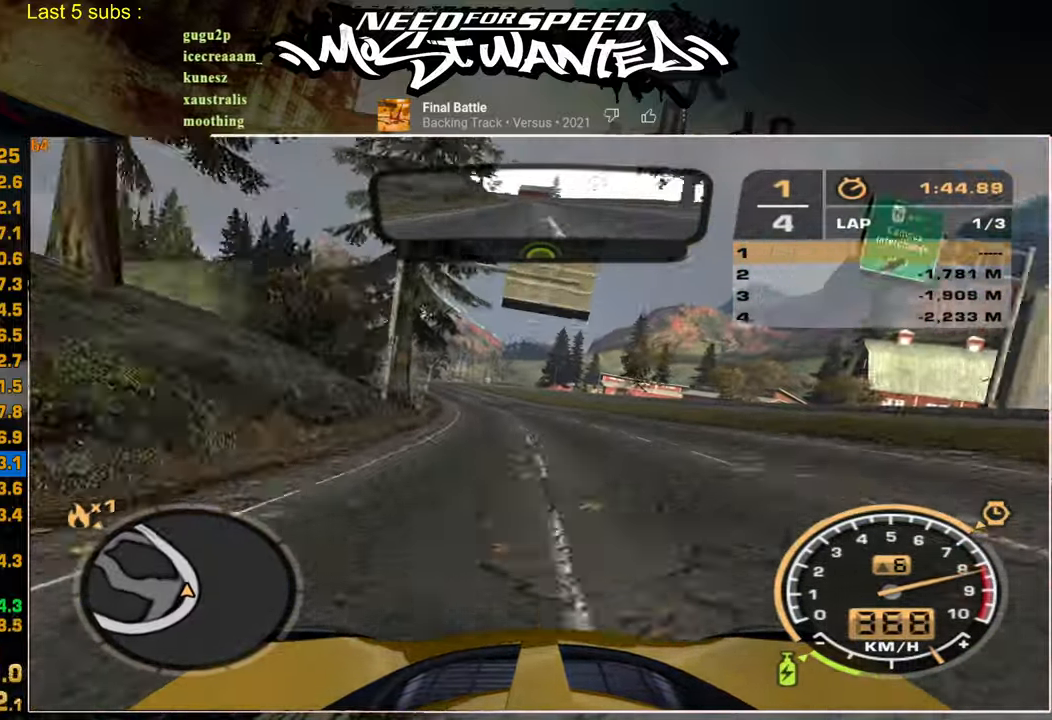
{"buttons": ["R2"], "left_stick": "center", "right_stick": "center", "events": []}
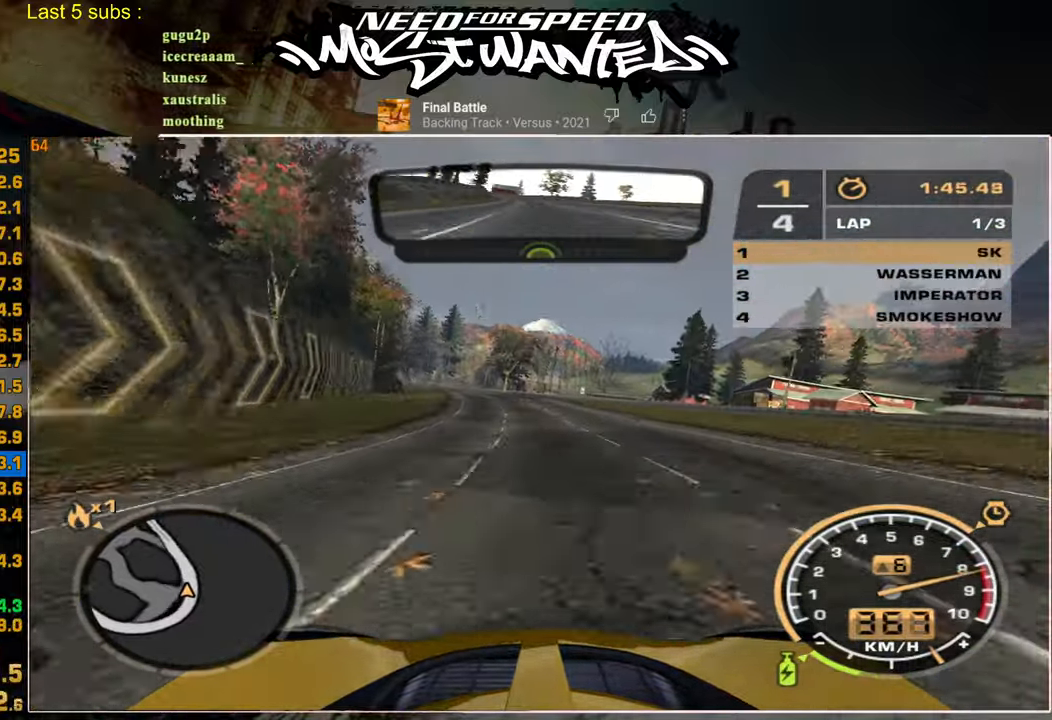
{"buttons": ["R2"], "left_stick": "center", "right_stick": "center", "events": []}
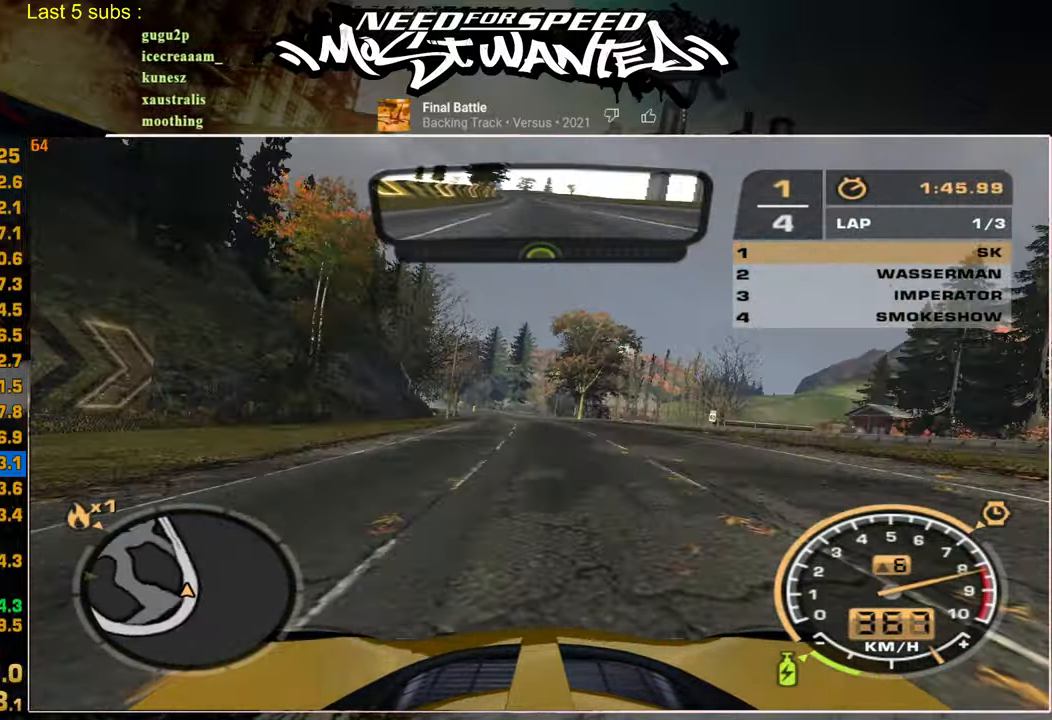
{"buttons": ["R2"], "left_stick": "center", "right_stick": "center", "events": []}
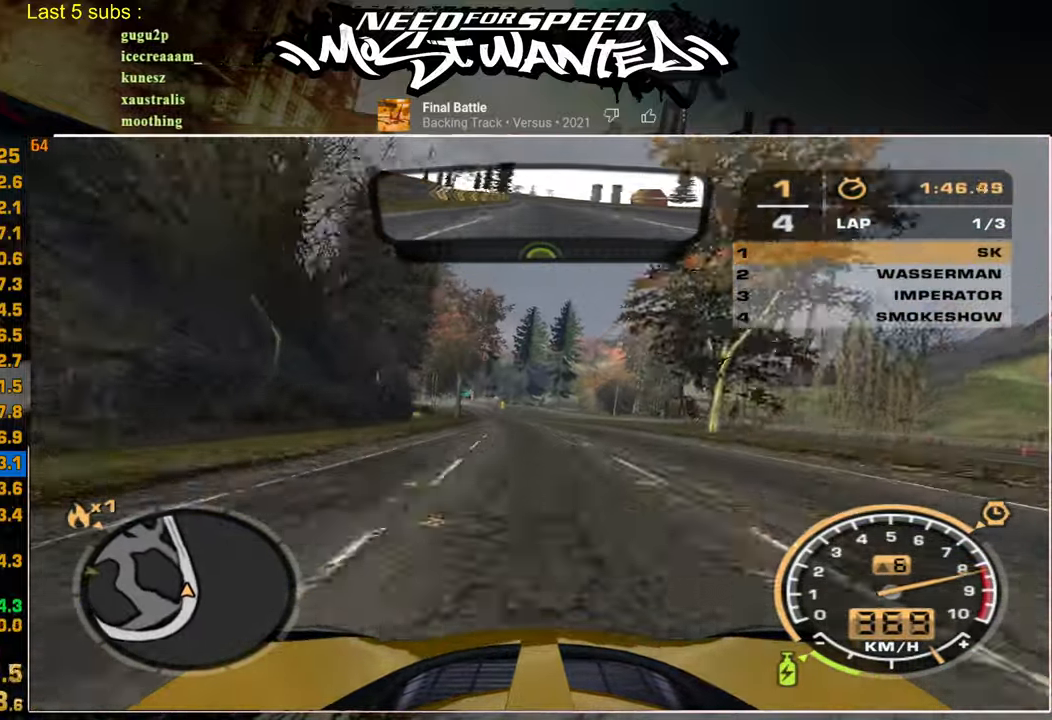
{"buttons": ["R2"], "left_stick": "center", "right_stick": "center", "events": []}
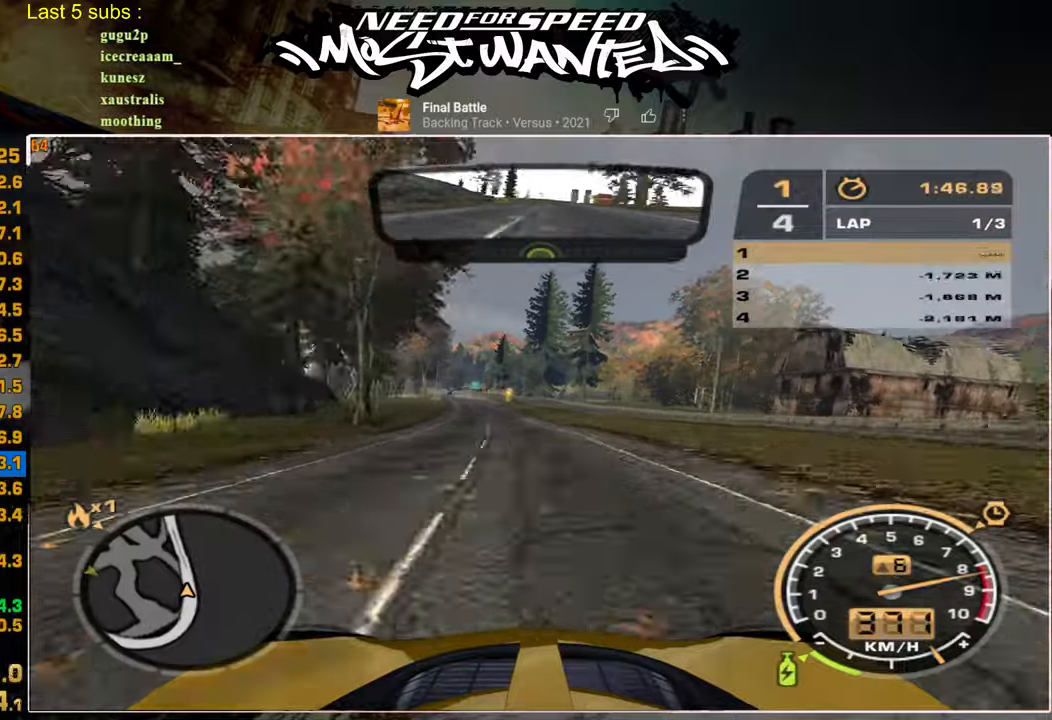
{"buttons": ["R2"], "left_stick": "center", "right_stick": "center", "events": []}
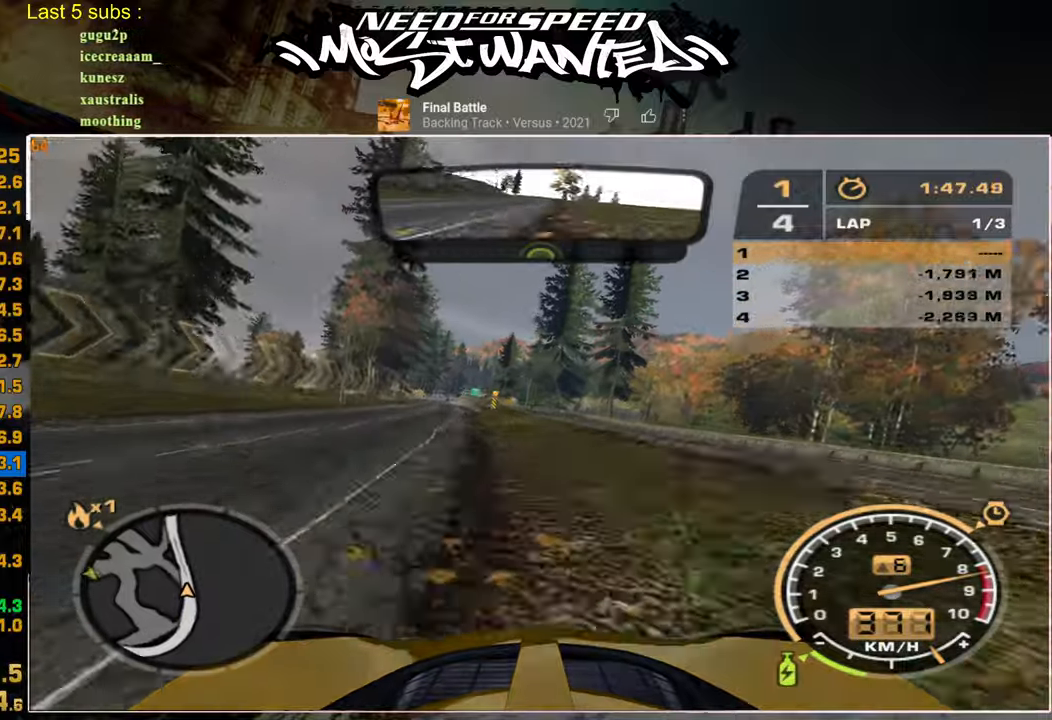
{"buttons": ["R2"], "left_stick": "up", "right_stick": "center", "events": [[484, "left_stick", "up"]]}
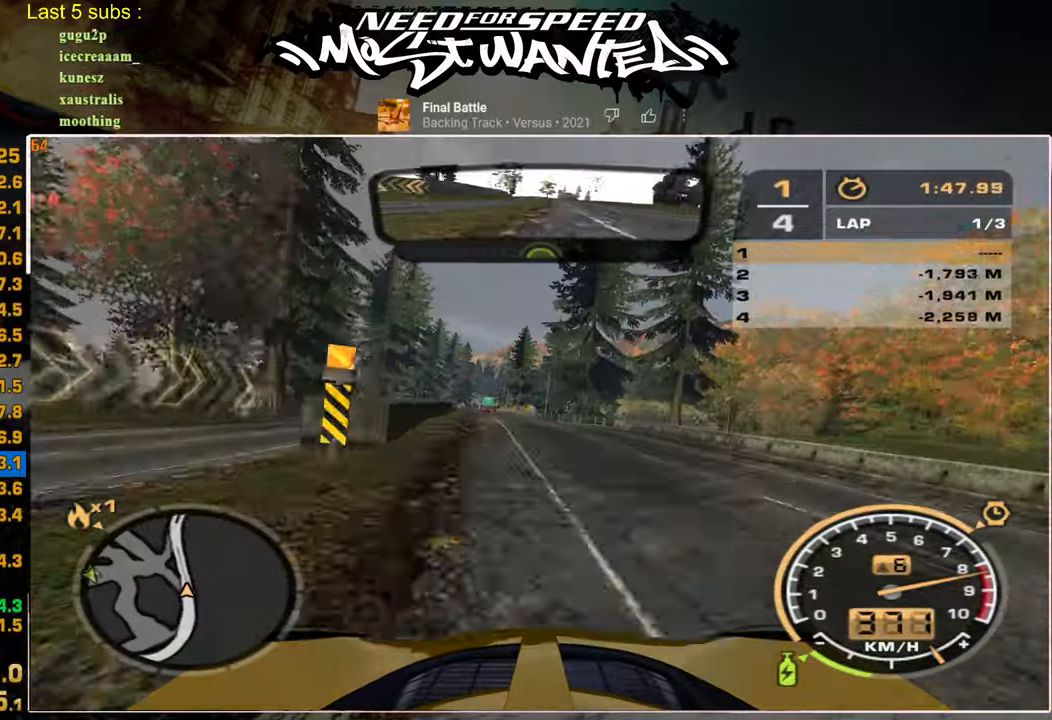
{"buttons": ["R2"], "left_stick": "center", "right_stick": "center", "events": [[334, "left_stick", "center"]]}
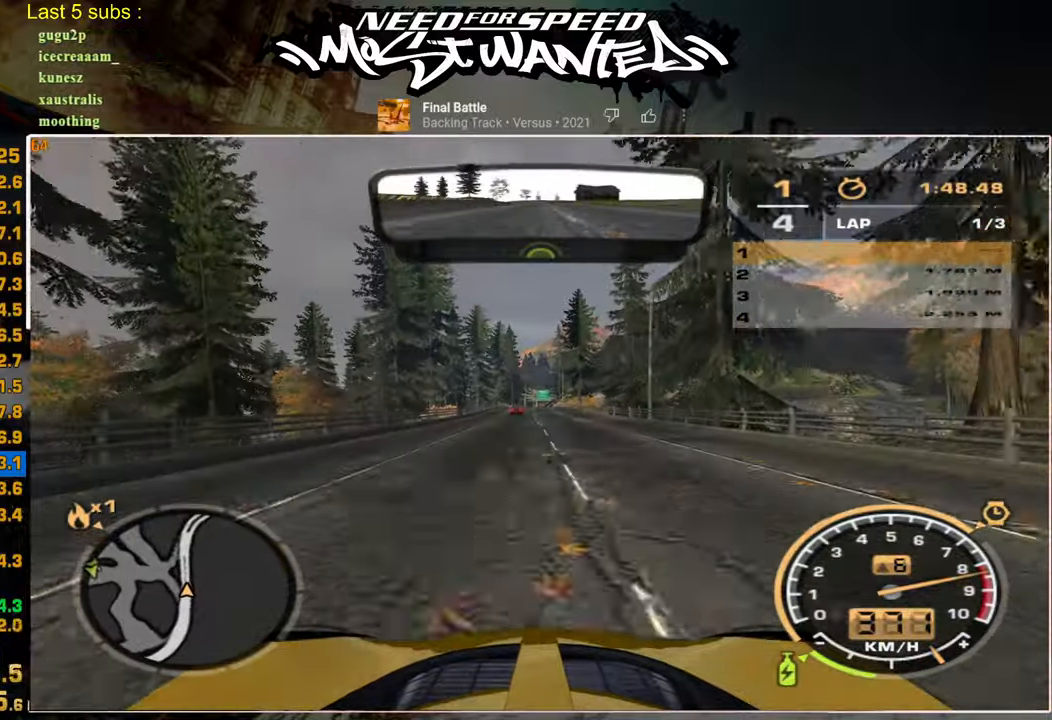
{"buttons": ["R2"], "left_stick": "up", "right_stick": "center", "events": [[167, "left_stick", "up"], [367, "left_stick", "center"], [484, "left_stick", "up"]]}